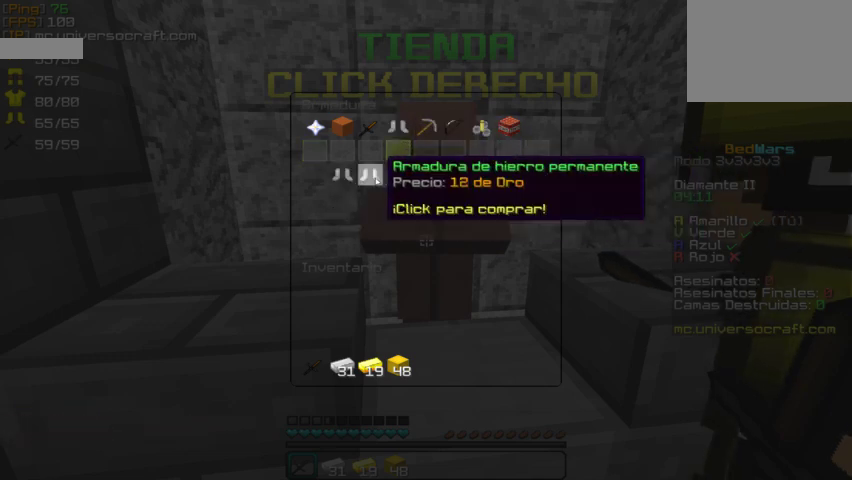
Gameplay with keyboard and mouse; each line is a JSON object with the keys and mouse buttons held at the frame after it. "events" lists presses ("down") and releases ("up") of "a", "d", "s", "w", "mouse_left" and "mouse_right" between this image and that frame as [ms after this image, input, new state], when the widget could be followed in between. "mouse_left", "mouse_right" = the "left", "right" buttons of the "mouse" list. No other keys are recorded. Fast repeated clicks can show as one long hold. Mouse movement is not recorded.
{"keys": [], "mouse": [], "events": []}
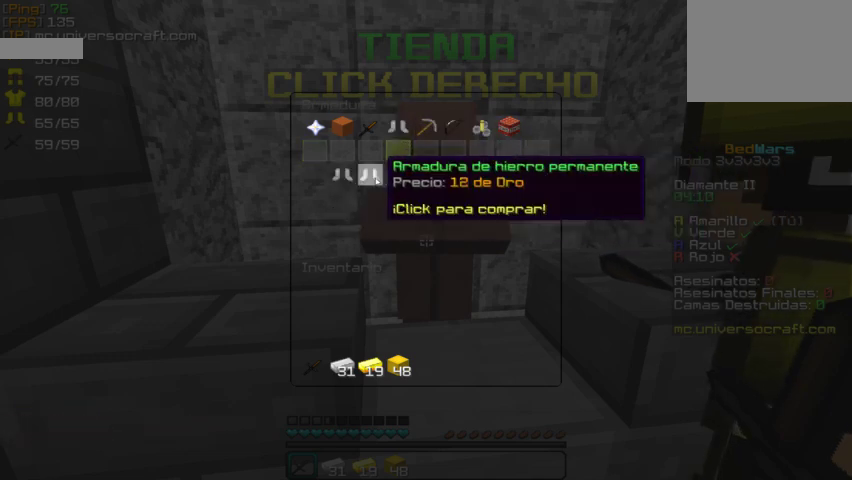
{"keys": [], "mouse": [], "events": [[200, "mouse_left", "down"], [300, "mouse_left", "up"]]}
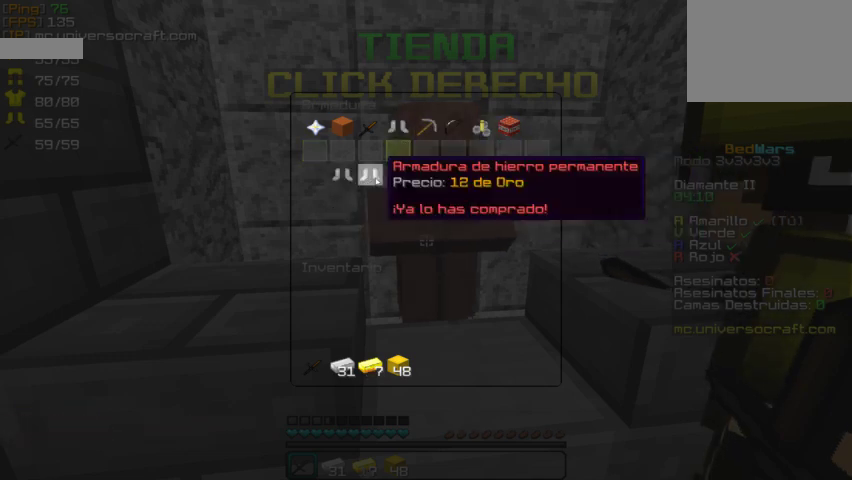
{"keys": [], "mouse": [], "events": []}
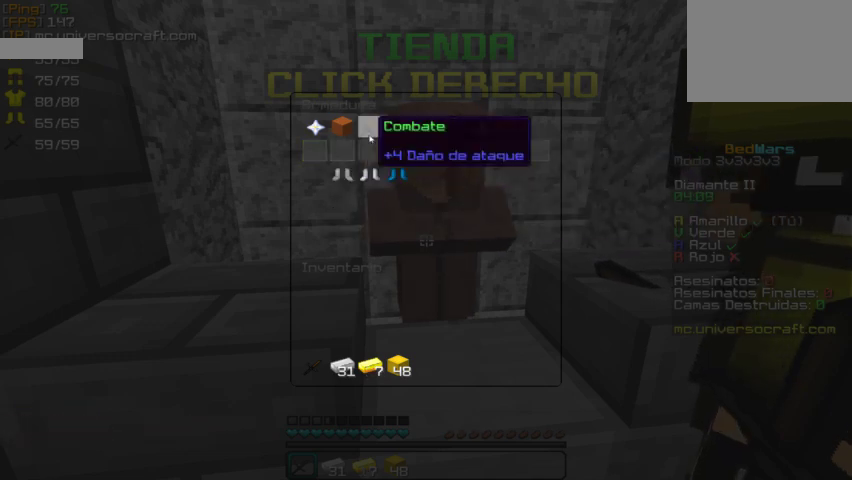
{"keys": [], "mouse": [], "events": []}
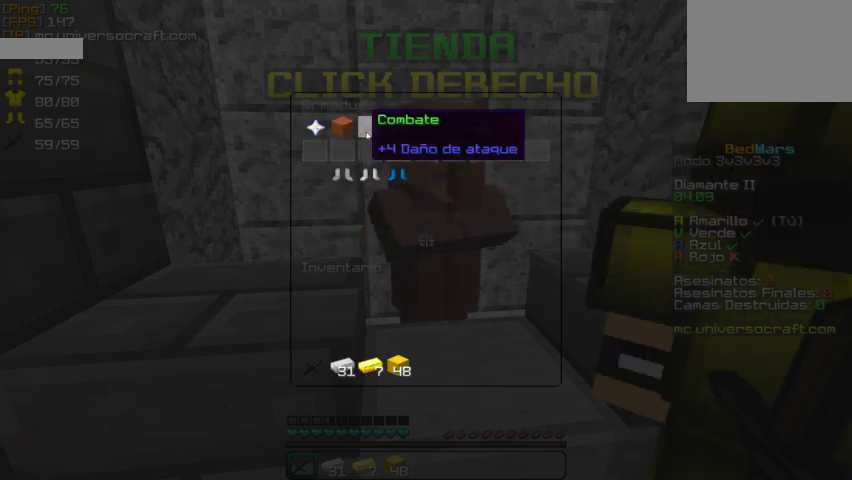
{"keys": [], "mouse": [], "events": []}
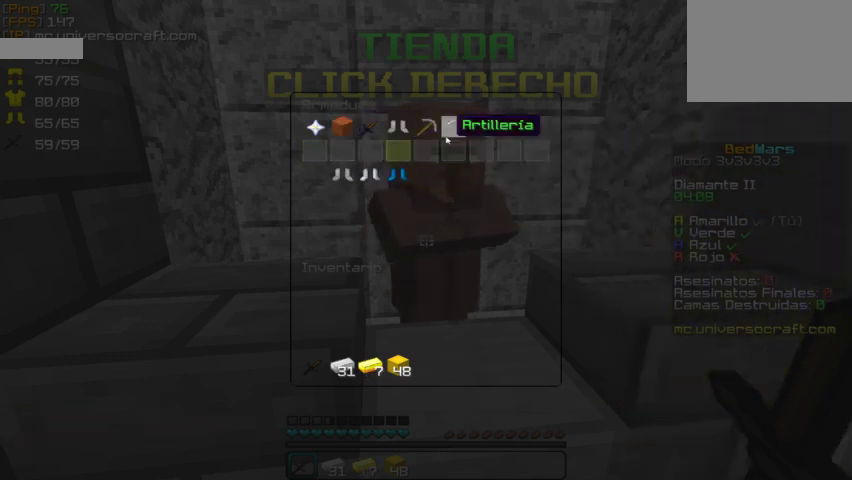
{"keys": [], "mouse": [], "events": []}
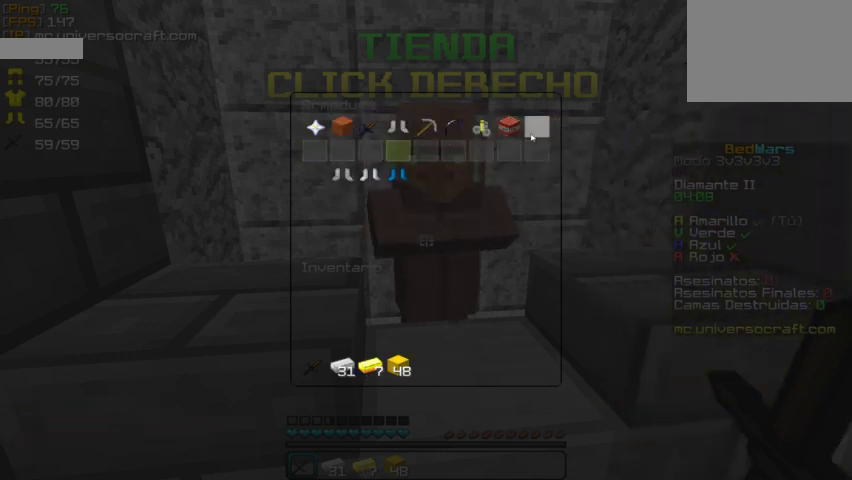
{"keys": [], "mouse": [], "events": [[200, "mouse_left", "down"], [300, "mouse_left", "up"]]}
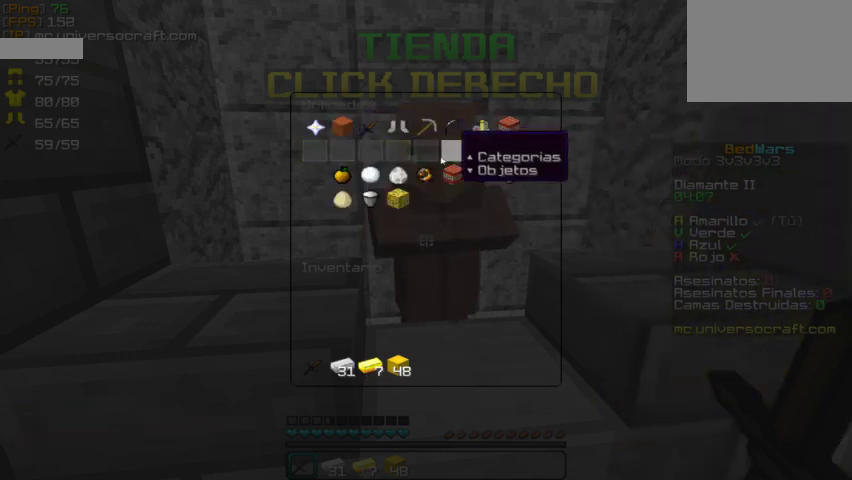
{"keys": [], "mouse": [], "events": []}
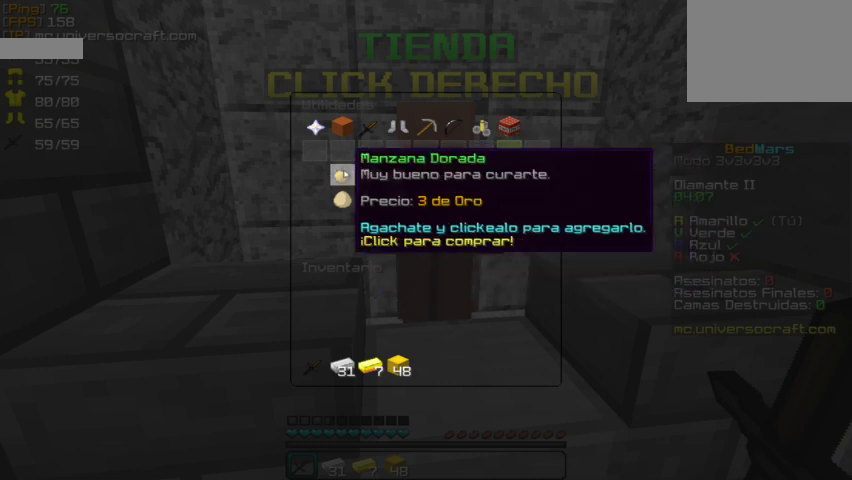
{"keys": [], "mouse": [], "events": []}
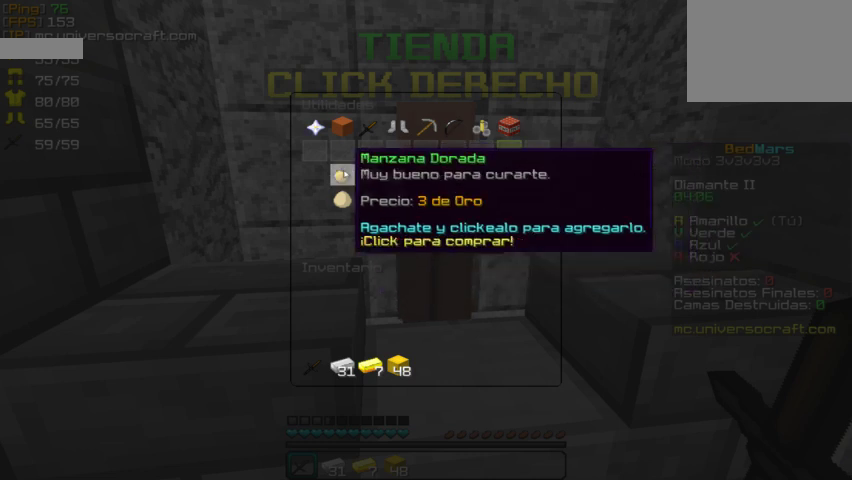
{"keys": [], "mouse": ["left"], "events": [[500, "mouse_left", "down"]]}
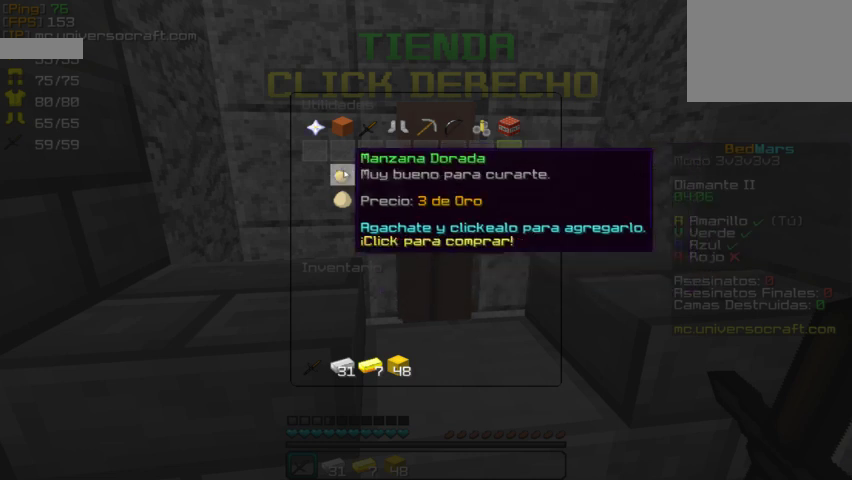
{"keys": [], "mouse": [], "events": [[67, "mouse_left", "up"], [434, "mouse_left", "down"], [500, "mouse_left", "up"]]}
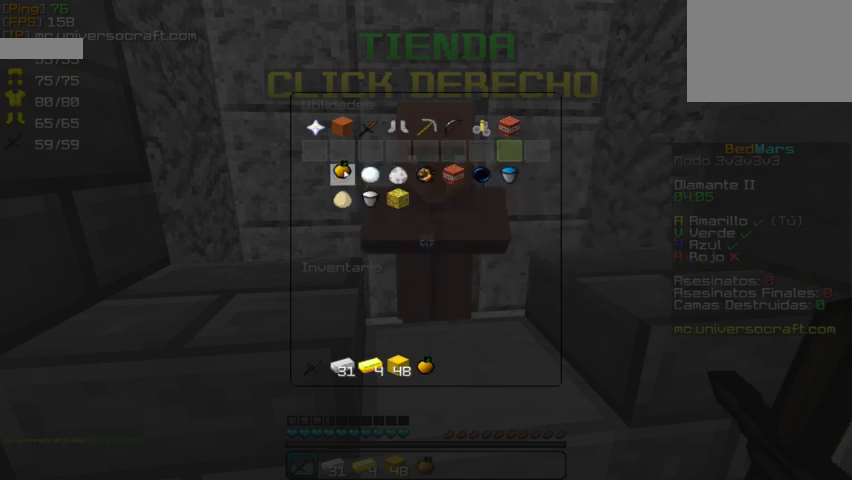
{"keys": [], "mouse": [], "events": []}
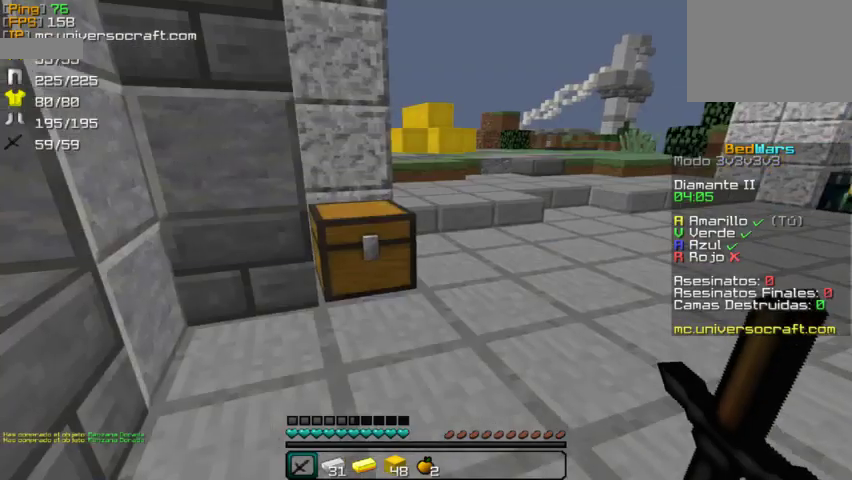
{"keys": ["w"], "mouse": [], "events": [[134, "w", "down"]]}
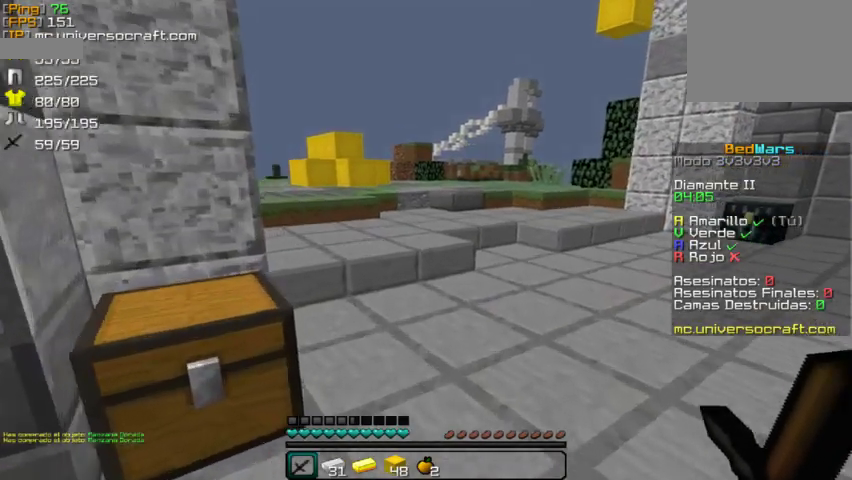
{"keys": ["w"], "mouse": [], "events": []}
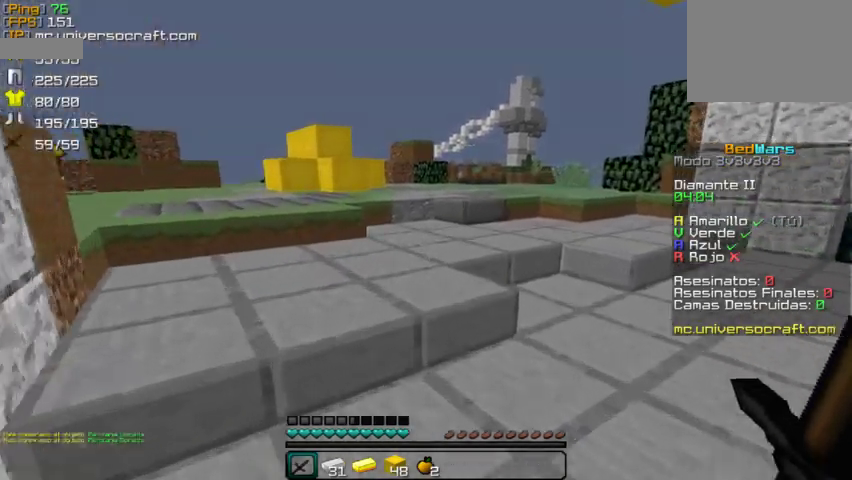
{"keys": [], "mouse": [], "events": [[434, "w", "up"]]}
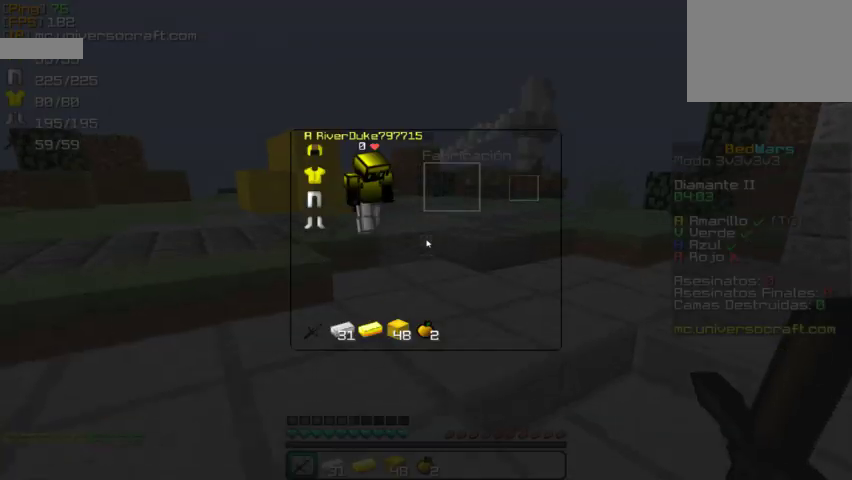
{"keys": [], "mouse": [], "events": []}
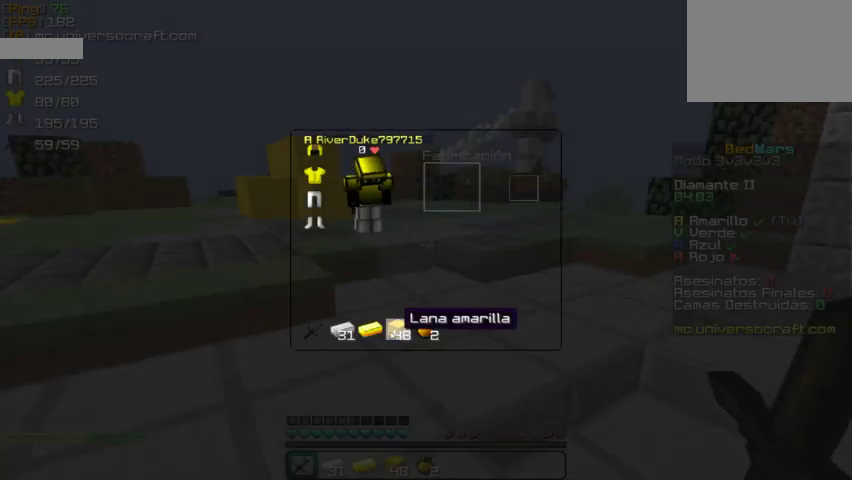
{"keys": [], "mouse": [], "events": [[134, "mouse_left", "down"], [334, "mouse_left", "up"]]}
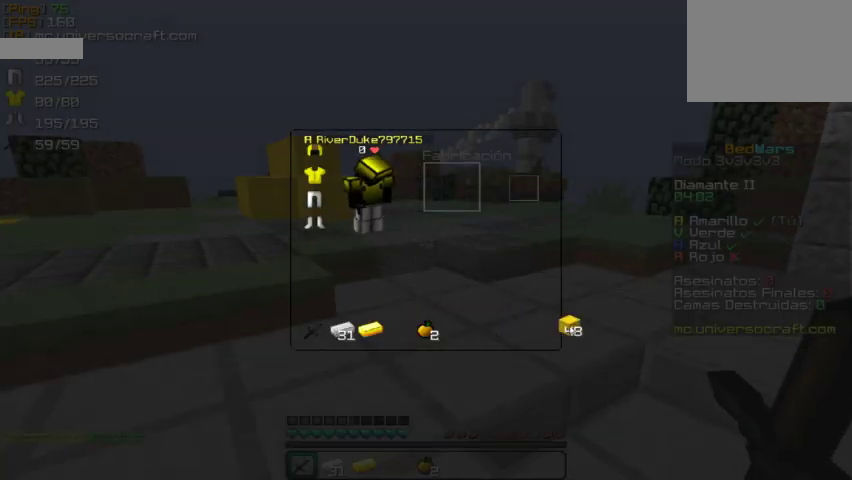
{"keys": [], "mouse": [], "events": [[300, "mouse_left", "down"], [367, "mouse_left", "up"]]}
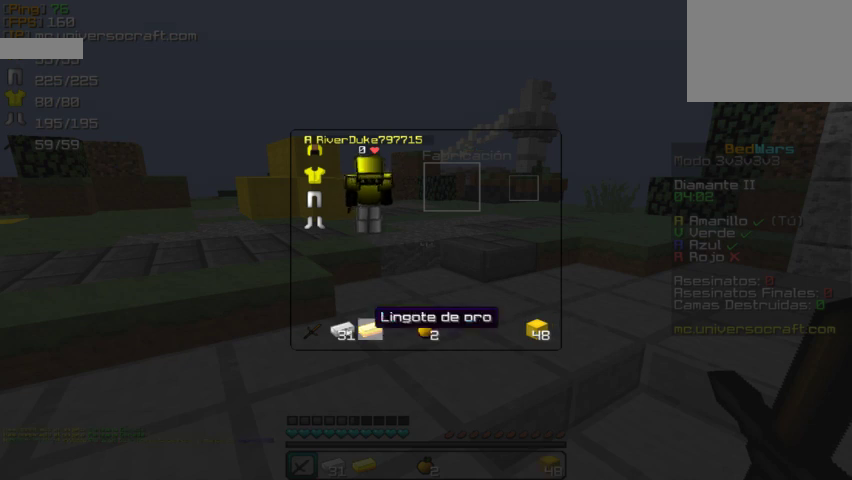
{"keys": [], "mouse": ["left"], "events": [[500, "mouse_left", "down"]]}
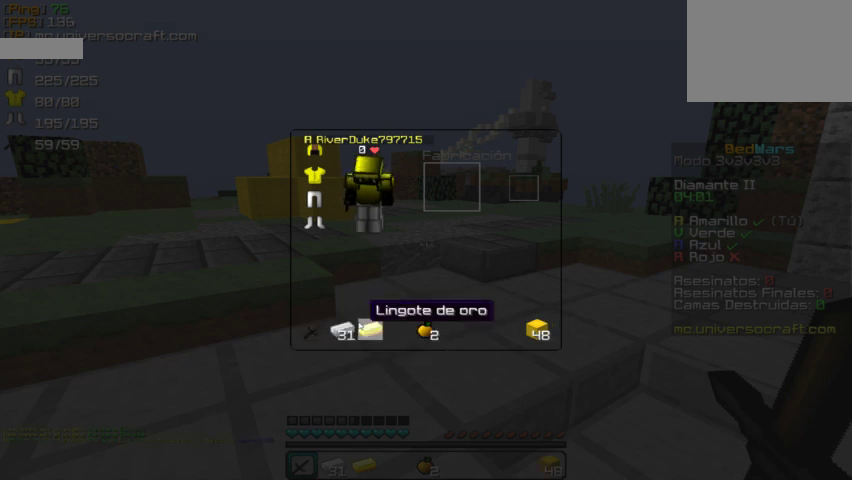
{"keys": [], "mouse": ["left"], "events": [[67, "mouse_left", "up"], [500, "mouse_left", "down"]]}
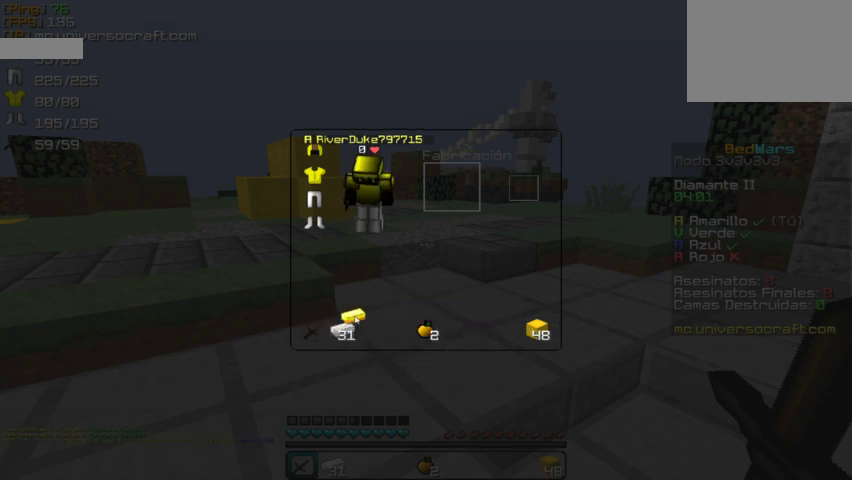
{"keys": [], "mouse": [], "events": [[67, "mouse_left", "up"], [400, "mouse_left", "down"], [467, "mouse_left", "up"]]}
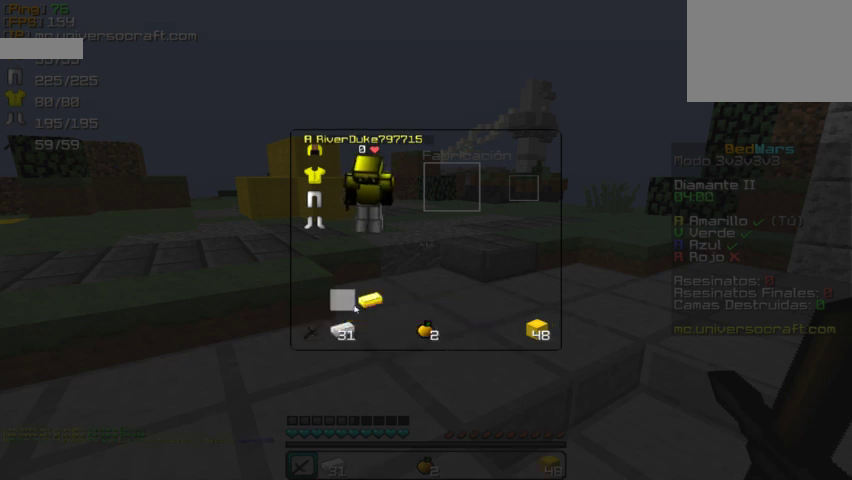
{"keys": ["a", "w"], "mouse": [], "events": [[300, "w", "down"], [367, "a", "down"]]}
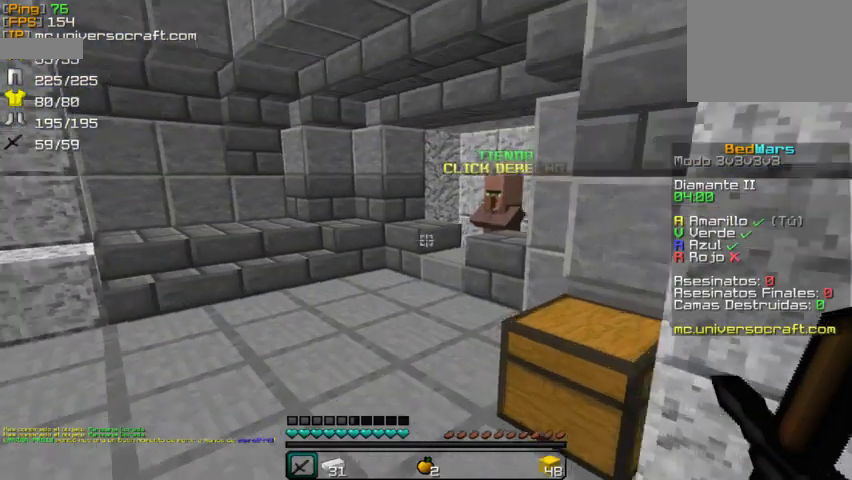
{"keys": ["w"], "mouse": [], "events": [[134, "a", "up"]]}
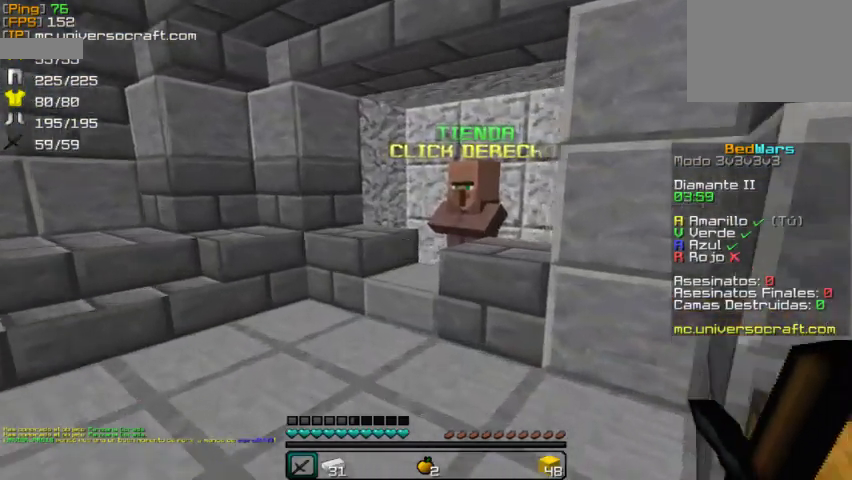
{"keys": [], "mouse": [], "events": [[334, "mouse_right", "down"], [400, "w", "up"], [467, "mouse_right", "up"]]}
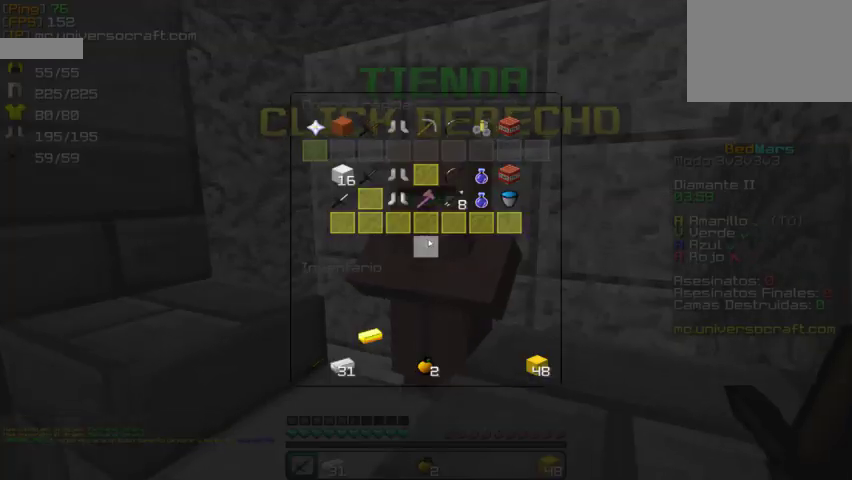
{"keys": [], "mouse": [], "events": []}
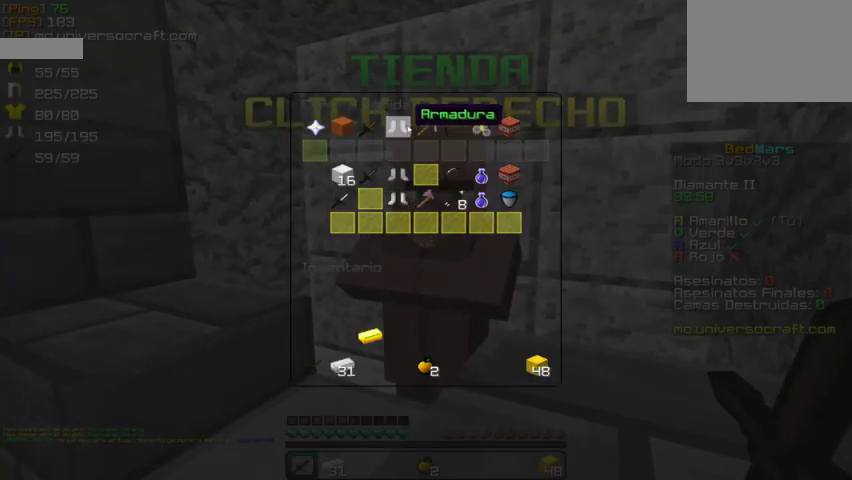
{"keys": [], "mouse": [], "events": [[367, "mouse_left", "down"], [467, "mouse_left", "up"]]}
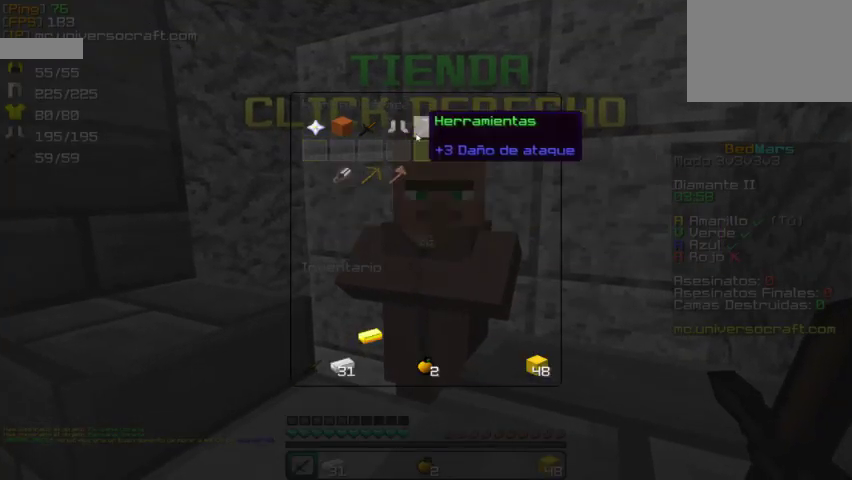
{"keys": [], "mouse": [], "events": []}
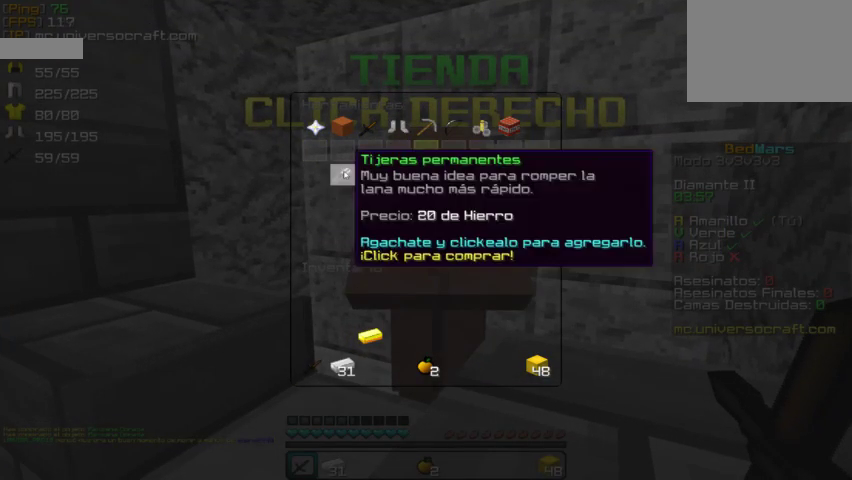
{"keys": [], "mouse": [], "events": [[334, "mouse_left", "down"], [434, "mouse_left", "up"]]}
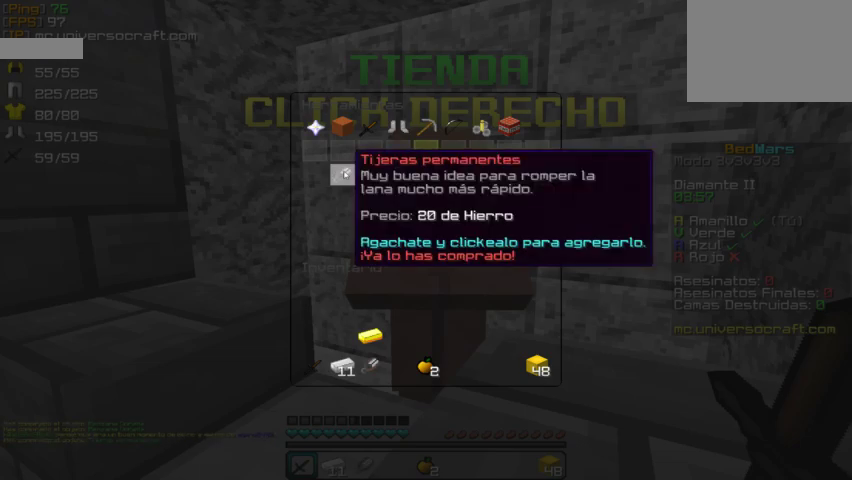
{"keys": [], "mouse": [], "events": []}